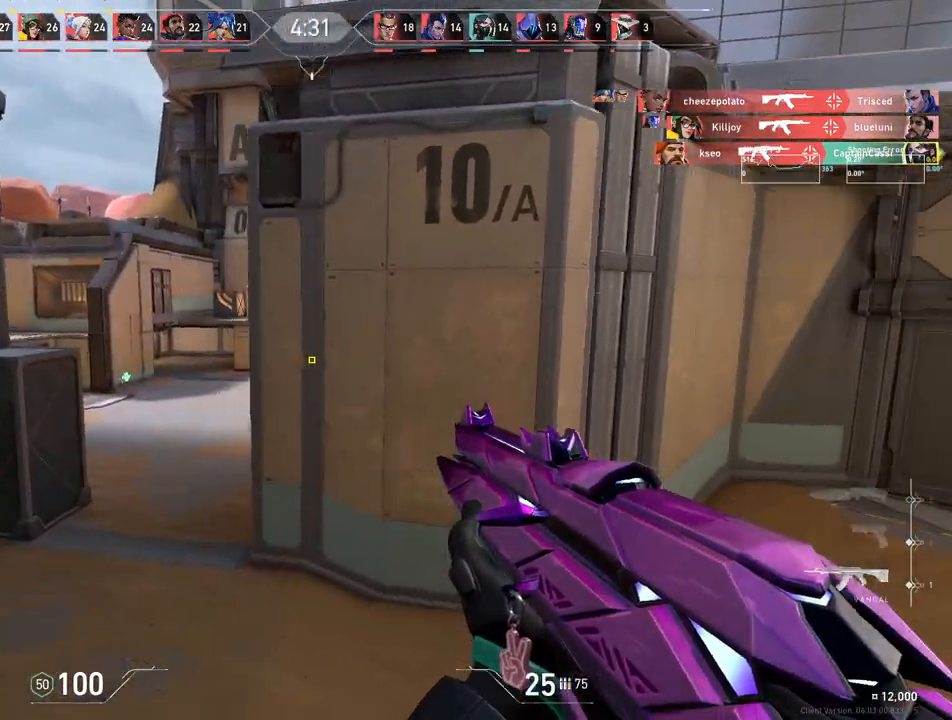
Gameplay with keyboard and mouse; each line is a JSON object with the keys and mouse buttons held at the frame after it. "events" lists presses ("down") and releases ("up") of "4", "a", "c", "ctrl", "d", "e", "q", "r", "s", "shift", "space", "w", "x", "z", "mouse_left", "mouse_wheel", "mouse_right", "mouse_mb4" and "mouse_mb5" between this image and that frame as [ms after this image, input, new state], when the widget could be followed in between. "mouse_left", "mouse_wheel", "mouse_right", "mouse_mb4", "mouse_mb5" = the "left", "wheel", "right", "mb4", "mb5" buttons of the "mouse" list. No other keys are recorded. "wheel" means that the mouse wheel is clicked or scrolled. Mouse movement is not recorded.
{"keys": ["a", "w"], "mouse": [], "events": [[283, "w", "down"]]}
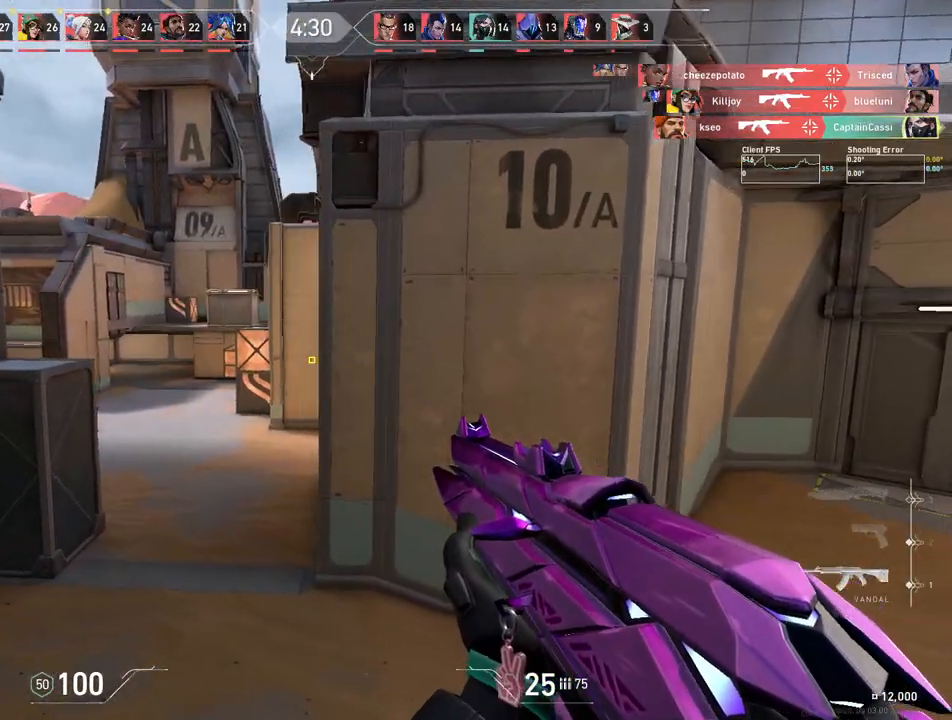
{"keys": ["a", "w"], "mouse": [], "events": []}
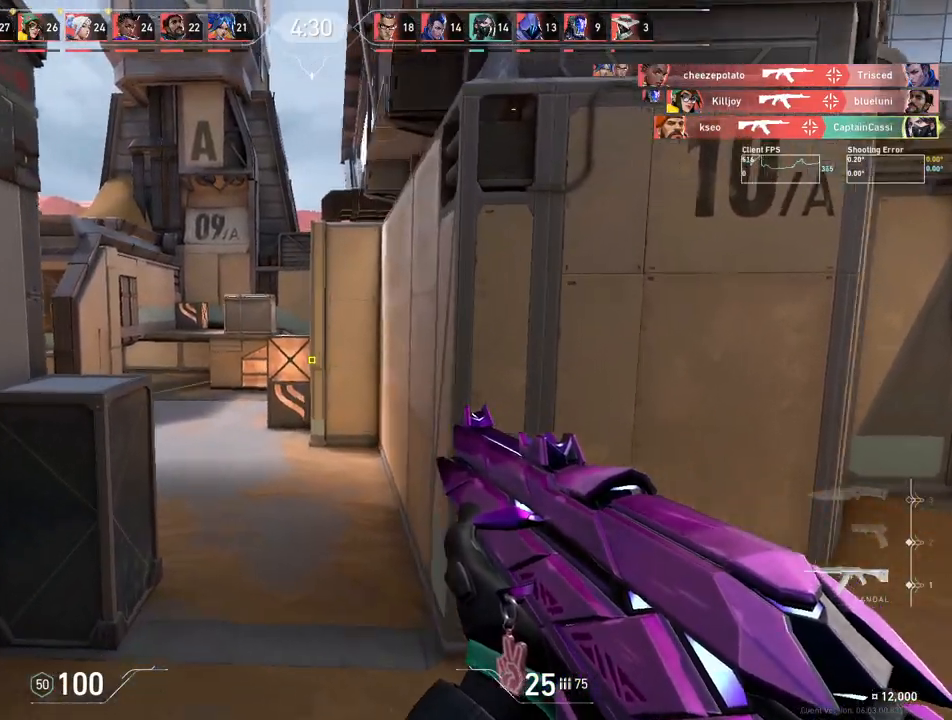
{"keys": ["d", "w"], "mouse": [], "events": [[50, "a", "up"], [500, "d", "down"]]}
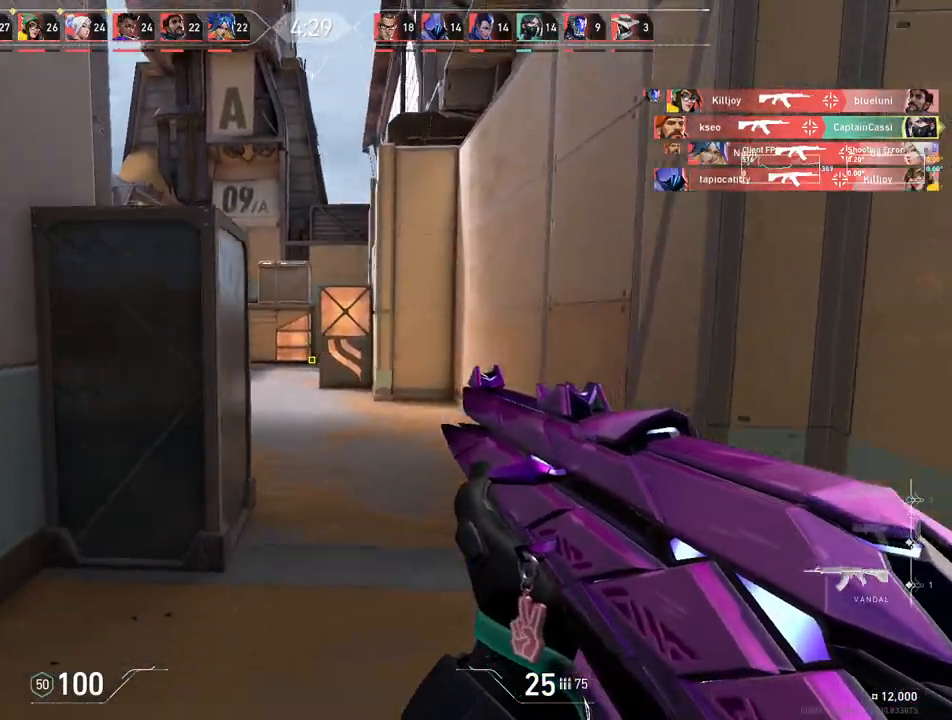
{"keys": ["w"], "mouse": [], "events": [[433, "d", "up"]]}
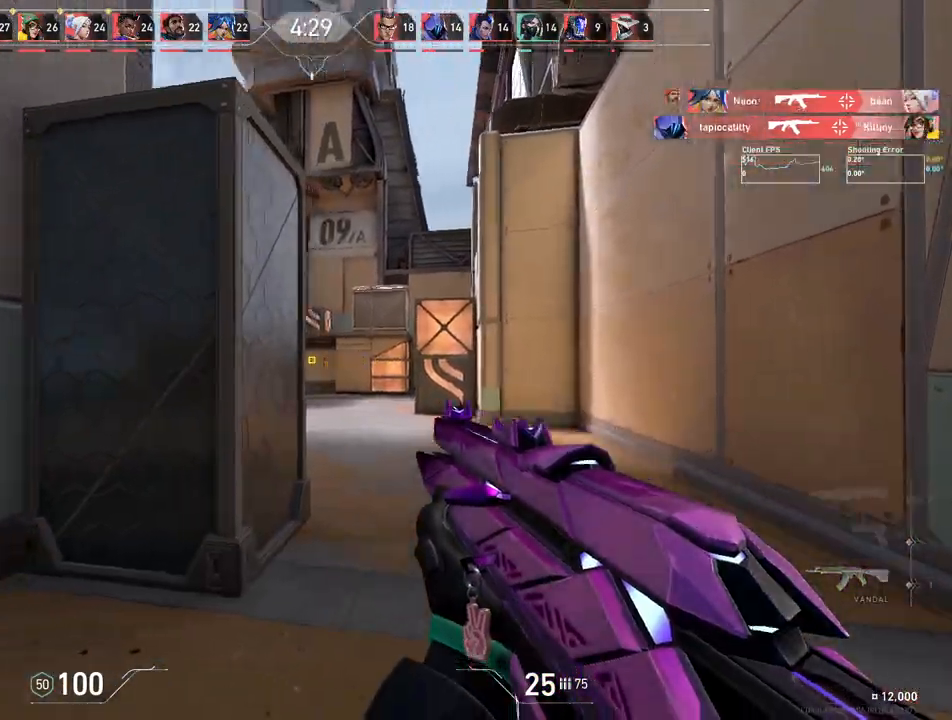
{"keys": ["d"], "mouse": [], "events": [[417, "d", "down"], [500, "w", "up"]]}
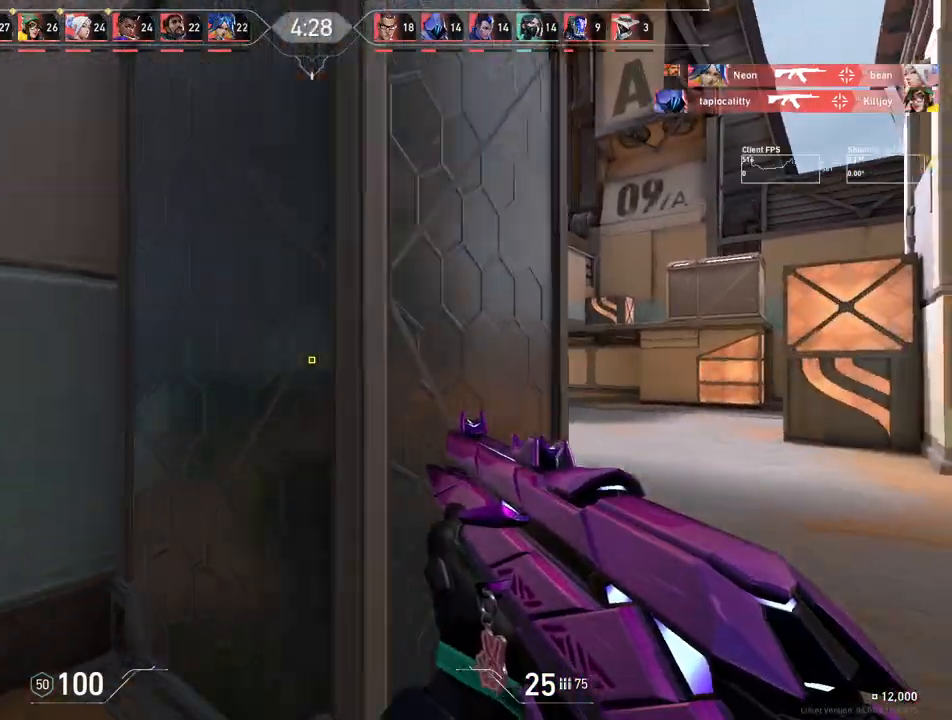
{"keys": ["d"], "mouse": [], "events": []}
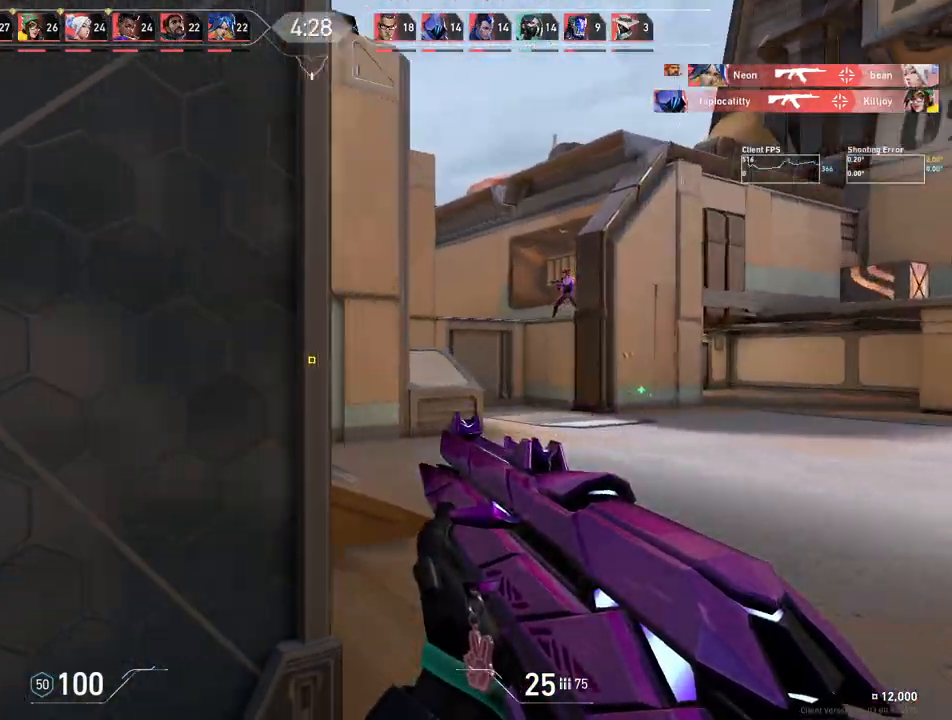
{"keys": ["d"], "mouse": [], "events": []}
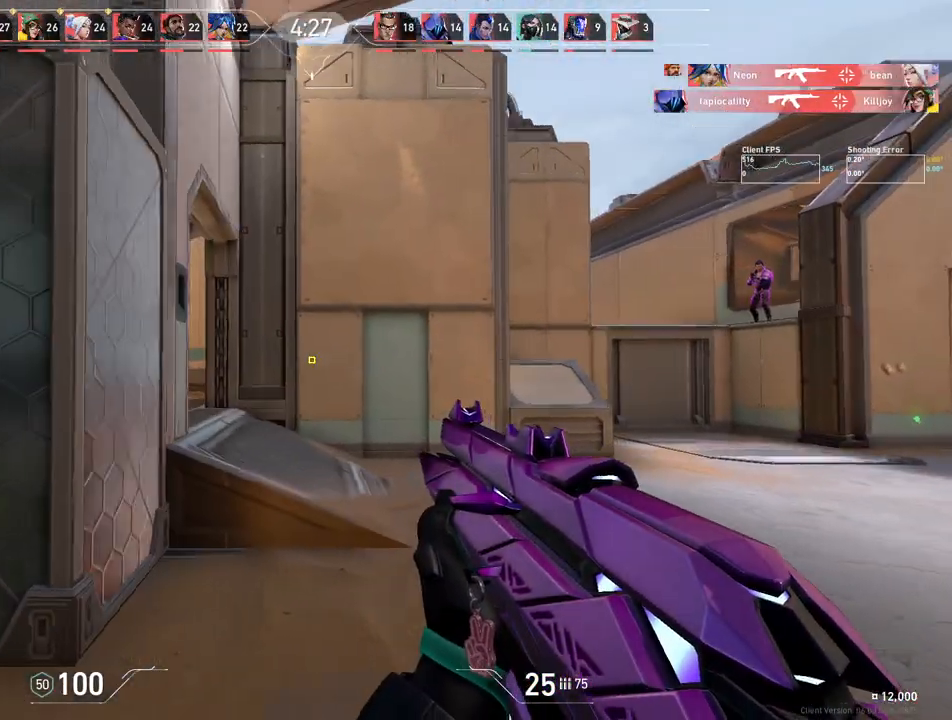
{"keys": ["d"], "mouse": [], "events": []}
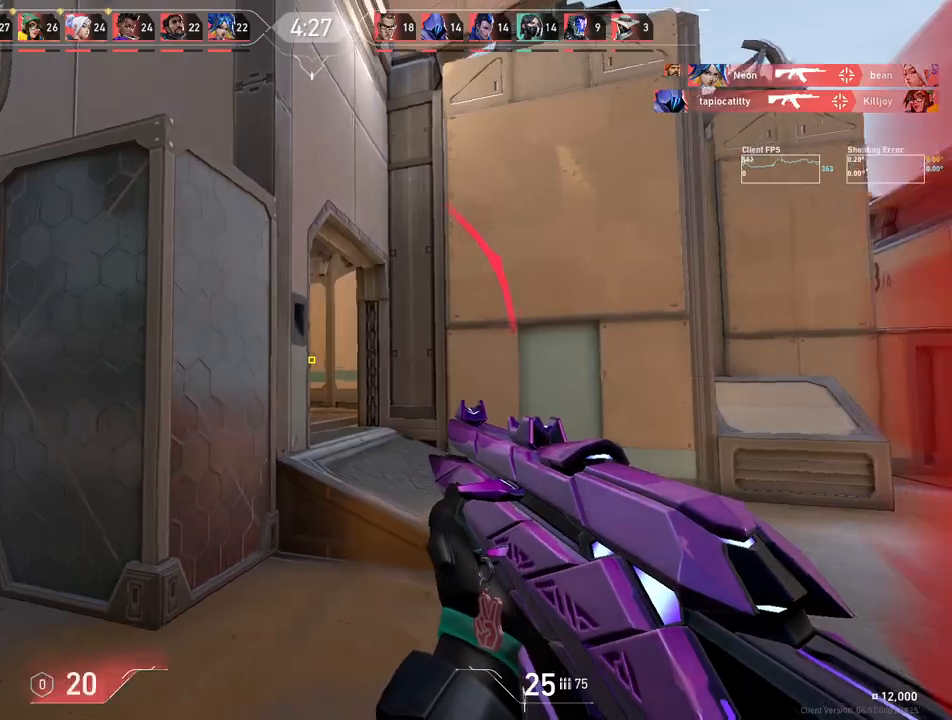
{"keys": ["d"], "mouse": [], "events": []}
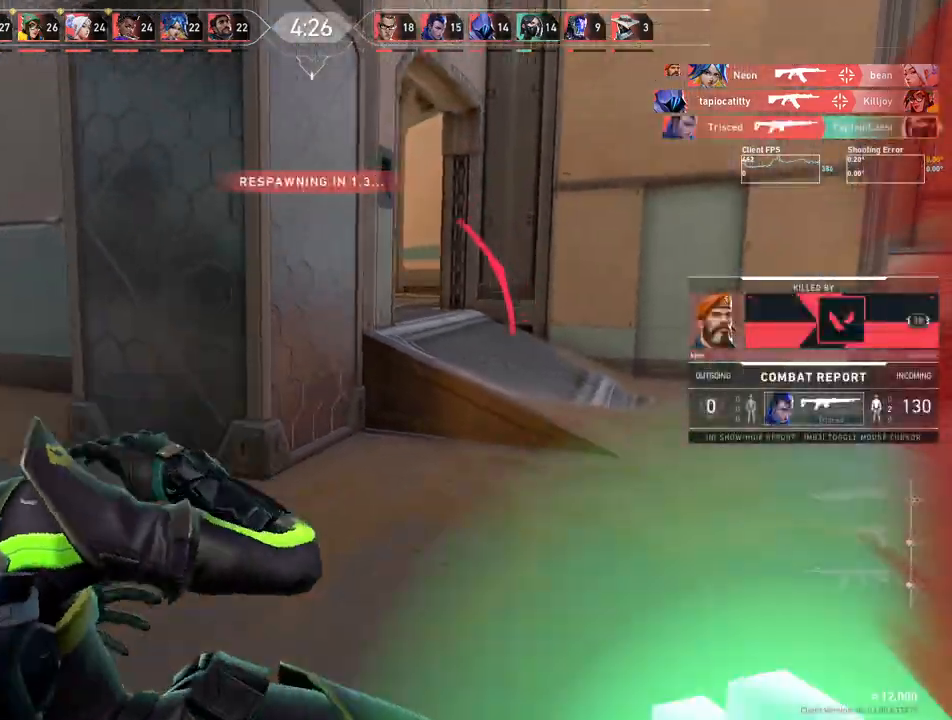
{"keys": ["w"], "mouse": [], "events": [[117, "d", "up"], [233, "w", "down"]]}
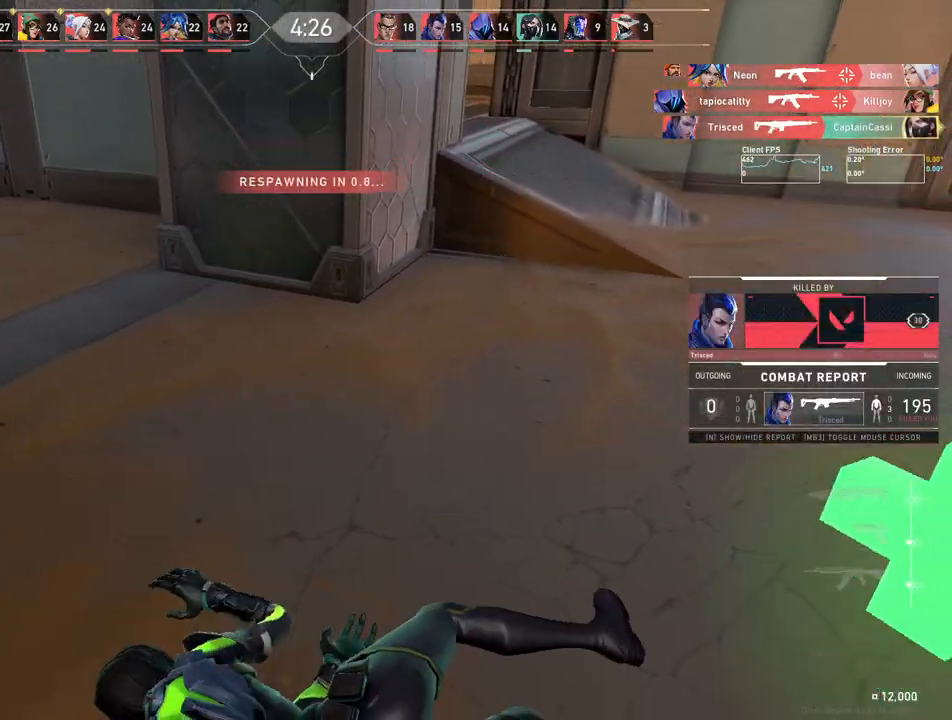
{"keys": ["w"], "mouse": [], "events": []}
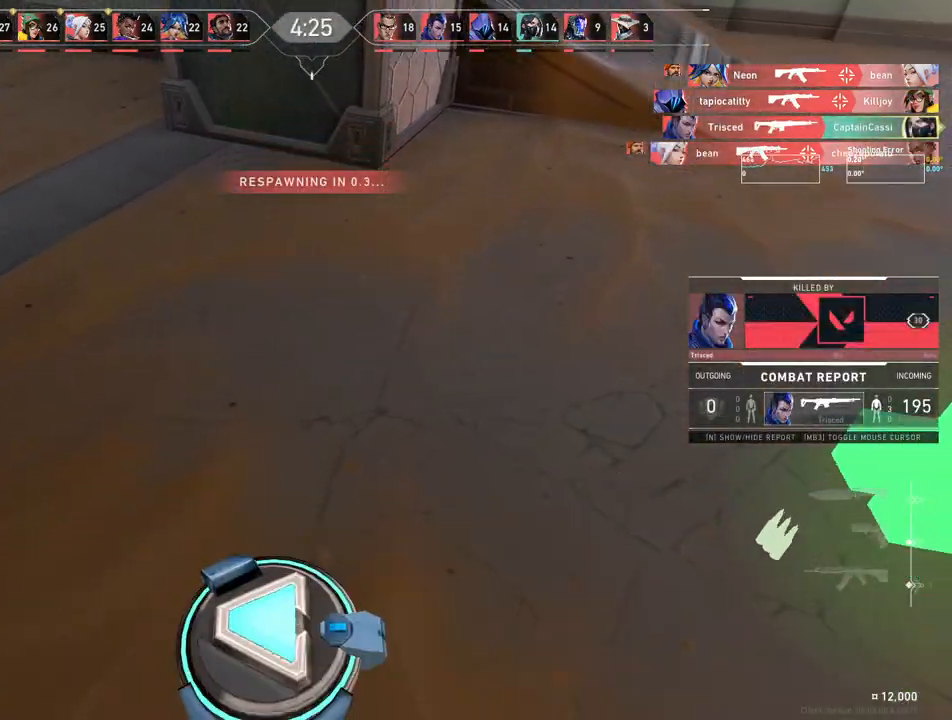
{"keys": ["w"], "mouse": [], "events": []}
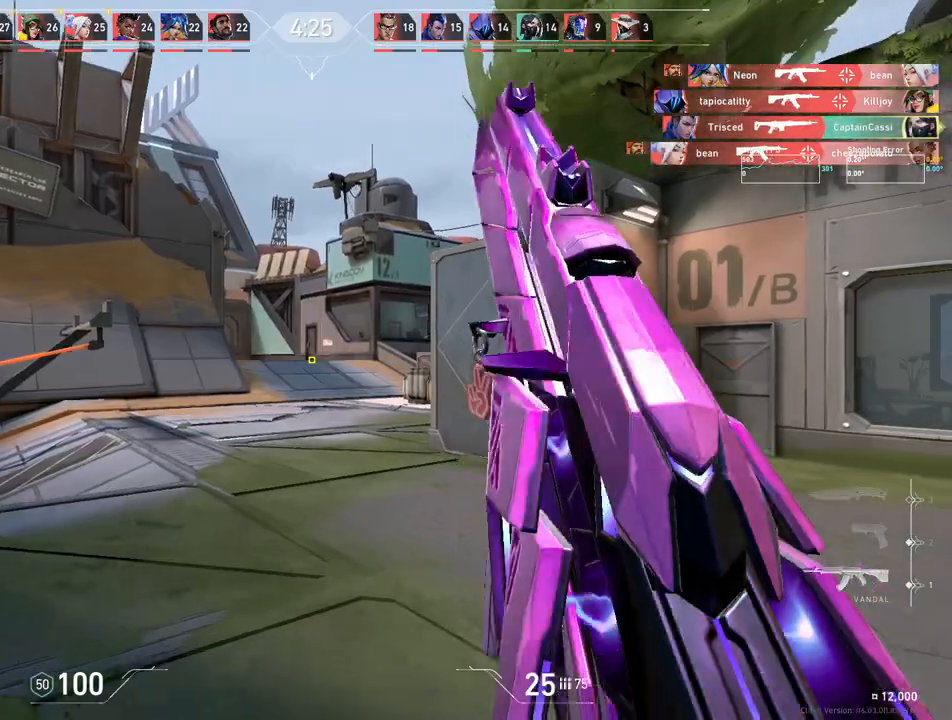
{"keys": ["w"], "mouse": [], "events": []}
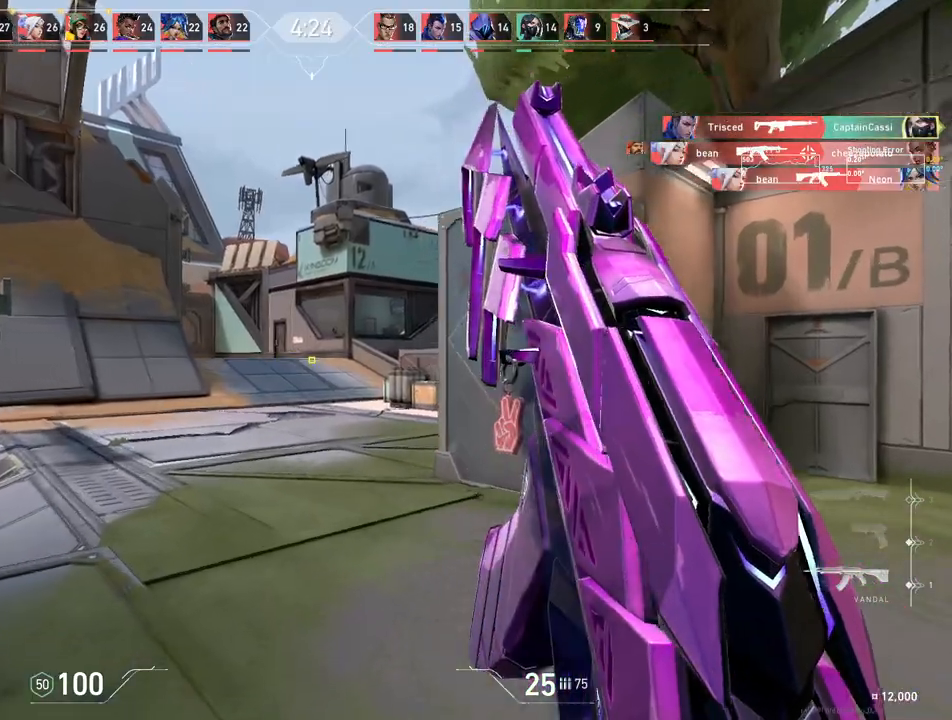
{"keys": ["a", "w"], "mouse": [], "events": [[217, "a", "down"]]}
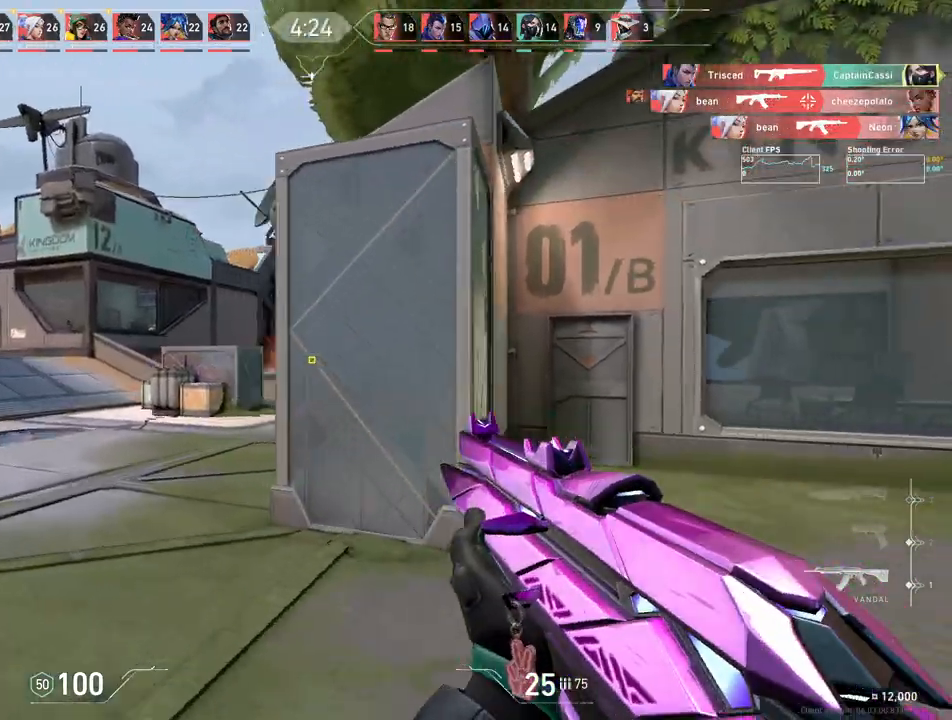
{"keys": ["w"], "mouse": [], "events": [[283, "a", "up"]]}
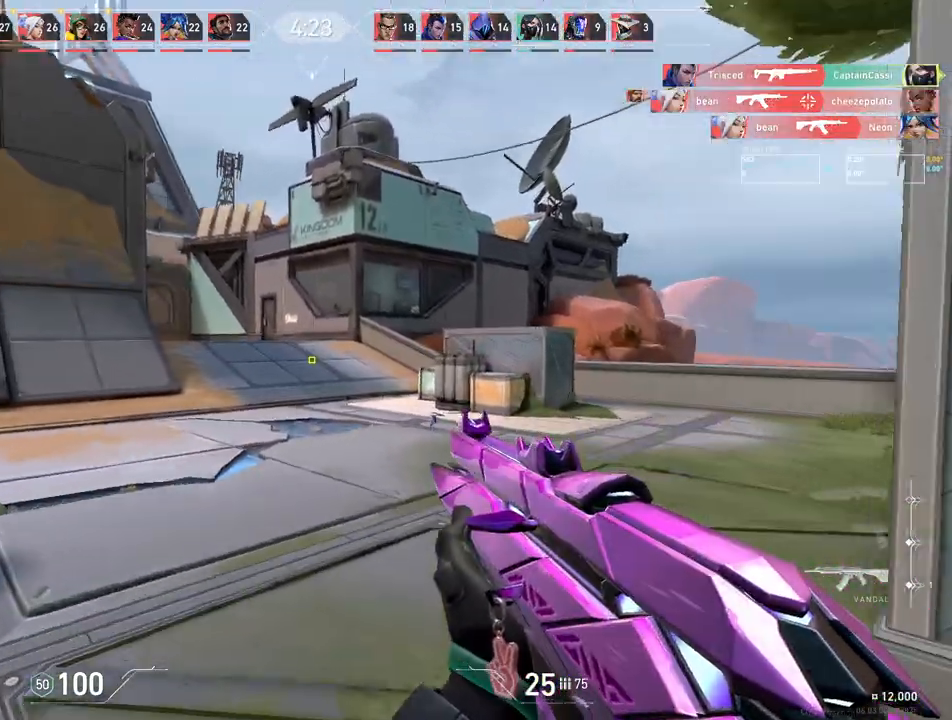
{"keys": ["w"], "mouse": [], "events": [[50, "a", "down"], [183, "a", "up"]]}
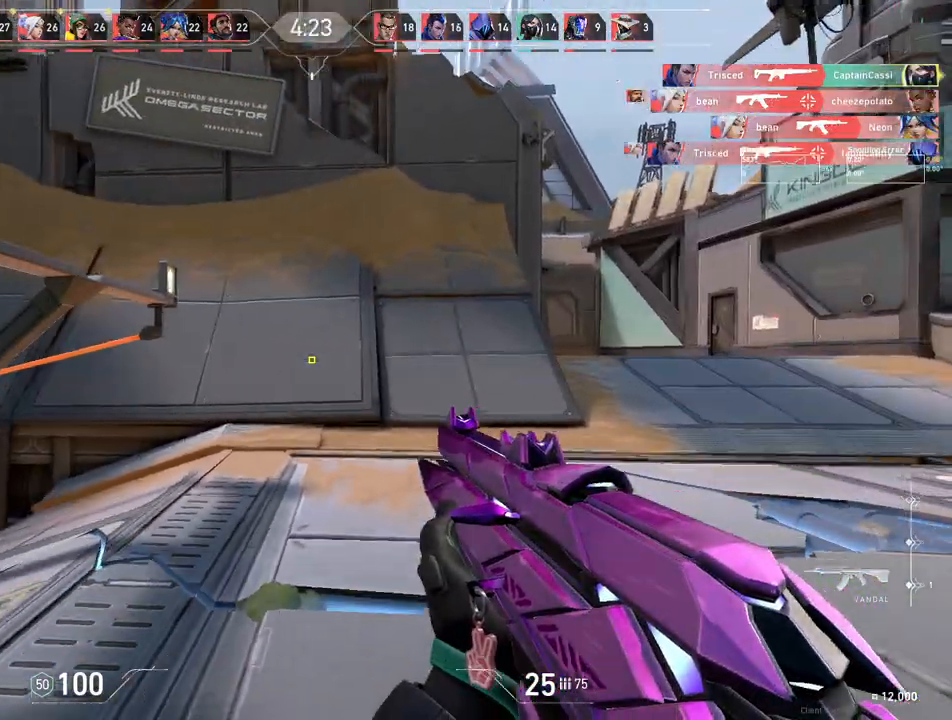
{"keys": ["w"], "mouse": [], "events": [[83, "a", "down"], [250, "a", "up"]]}
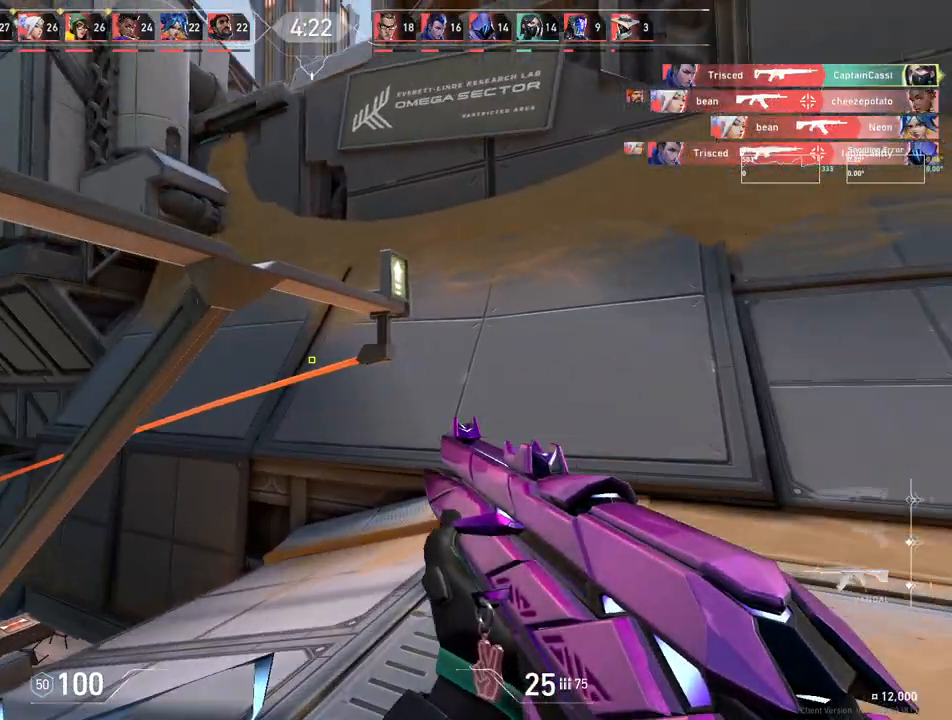
{"keys": ["w"], "mouse": [], "events": []}
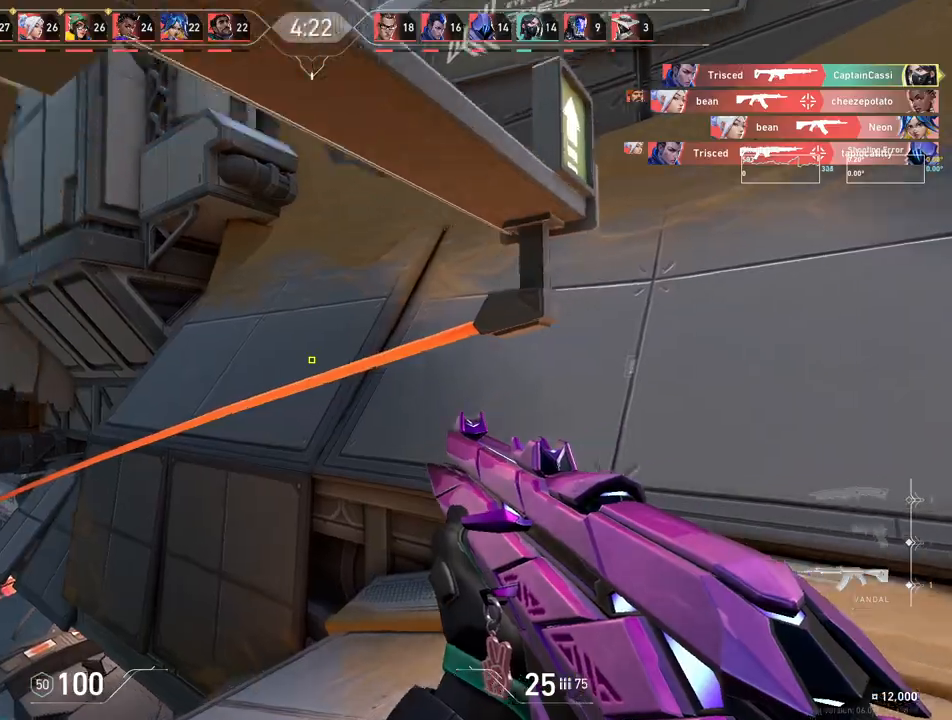
{"keys": ["w"], "mouse": [], "events": []}
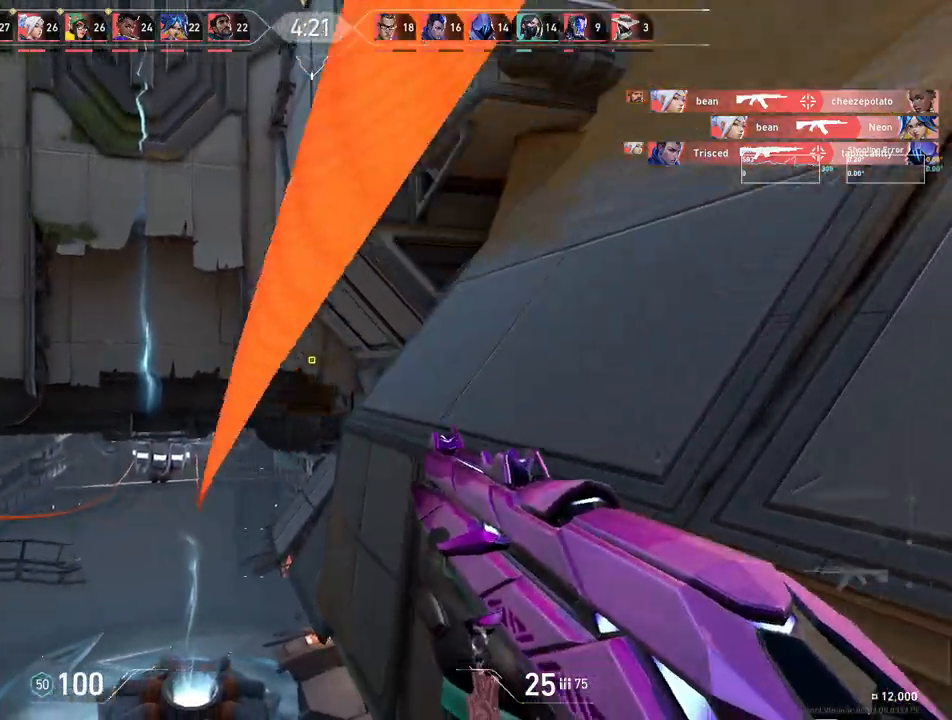
{"keys": ["w"], "mouse": [], "events": []}
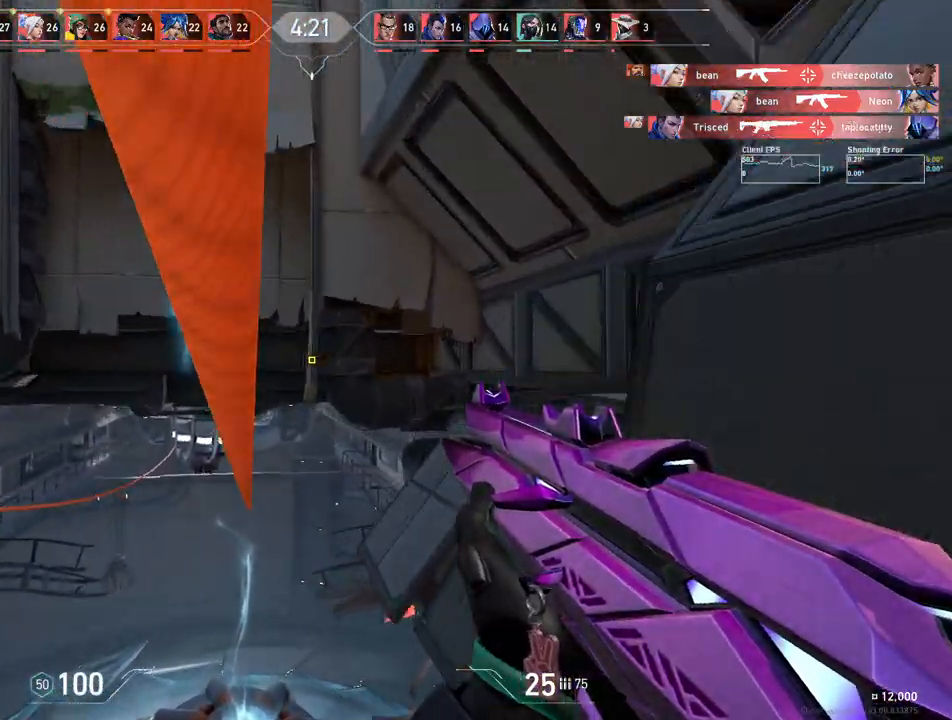
{"keys": ["w"], "mouse": [], "events": []}
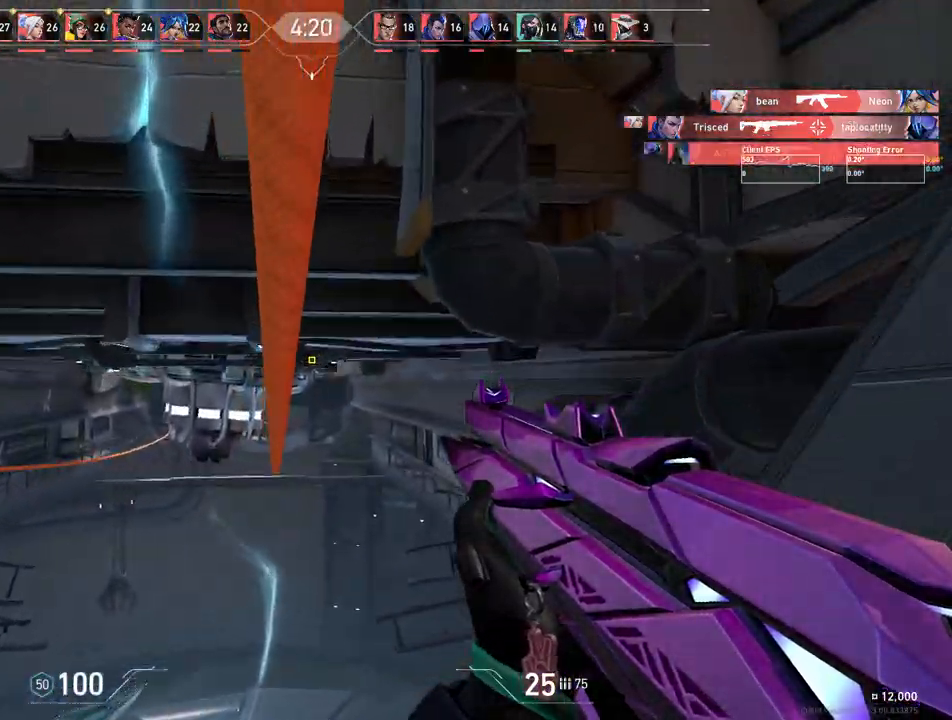
{"keys": ["w"], "mouse": ["right"], "events": [[367, "mouse_right", "down"]]}
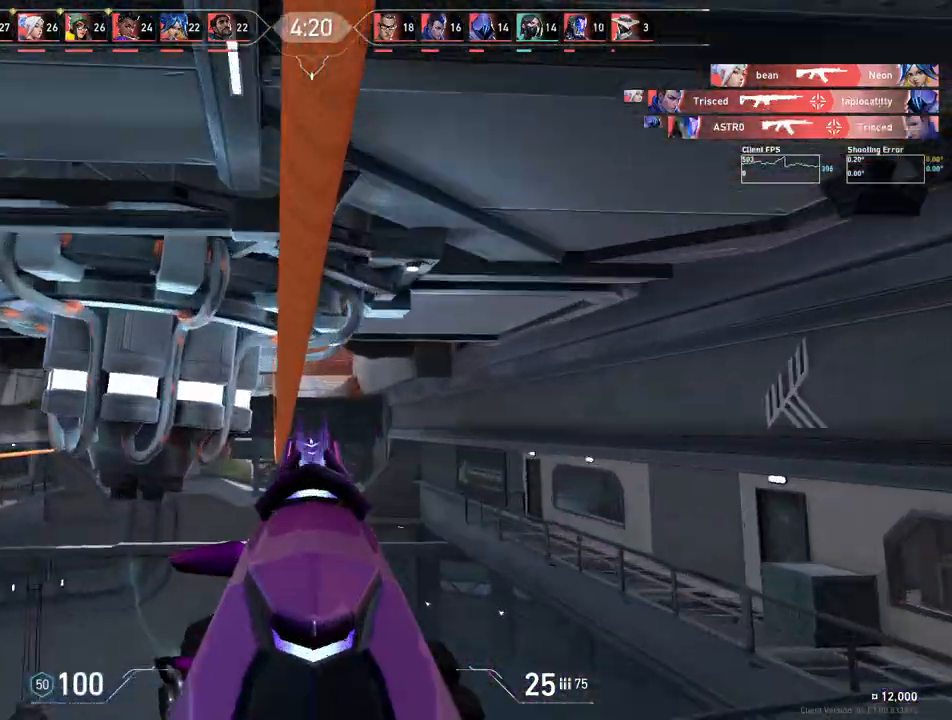
{"keys": ["w"], "mouse": [], "events": [[17, "mouse_right", "up"]]}
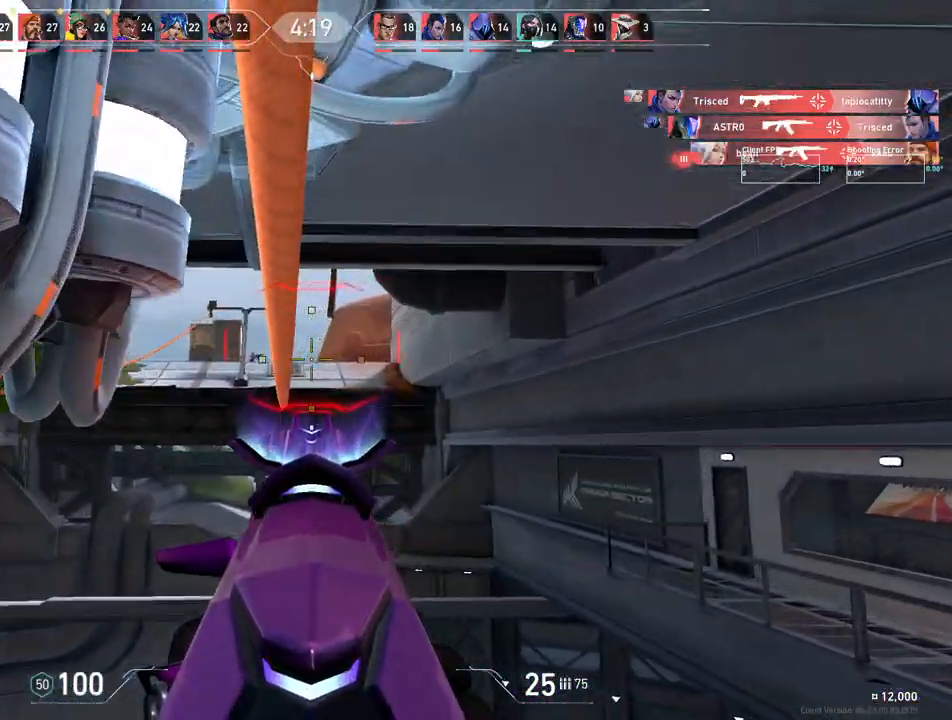
{"keys": ["w"], "mouse": [], "events": []}
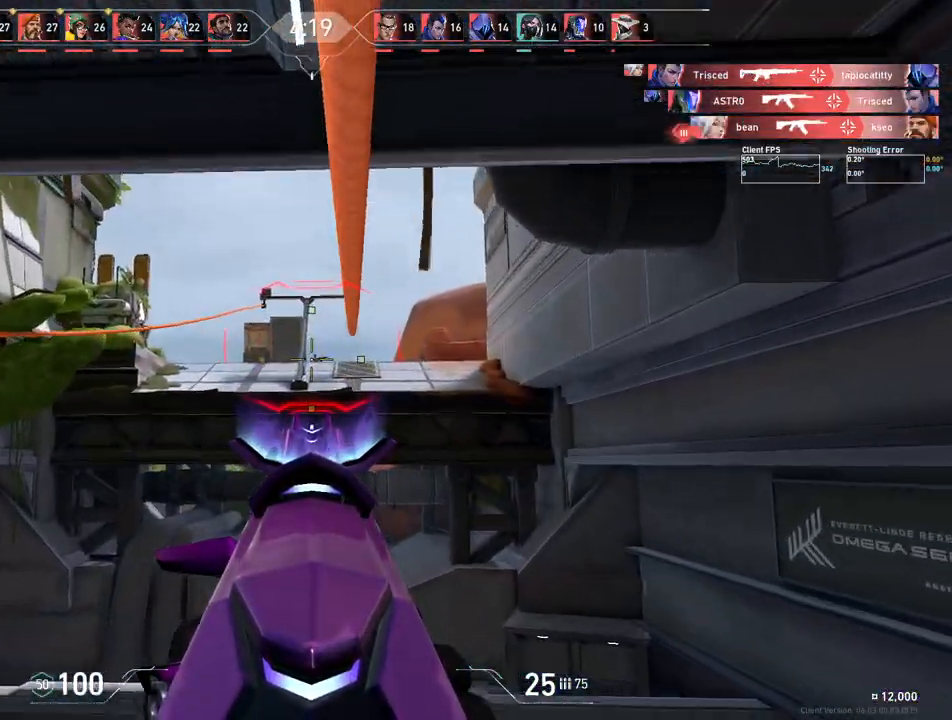
{"keys": ["w"], "mouse": [], "events": []}
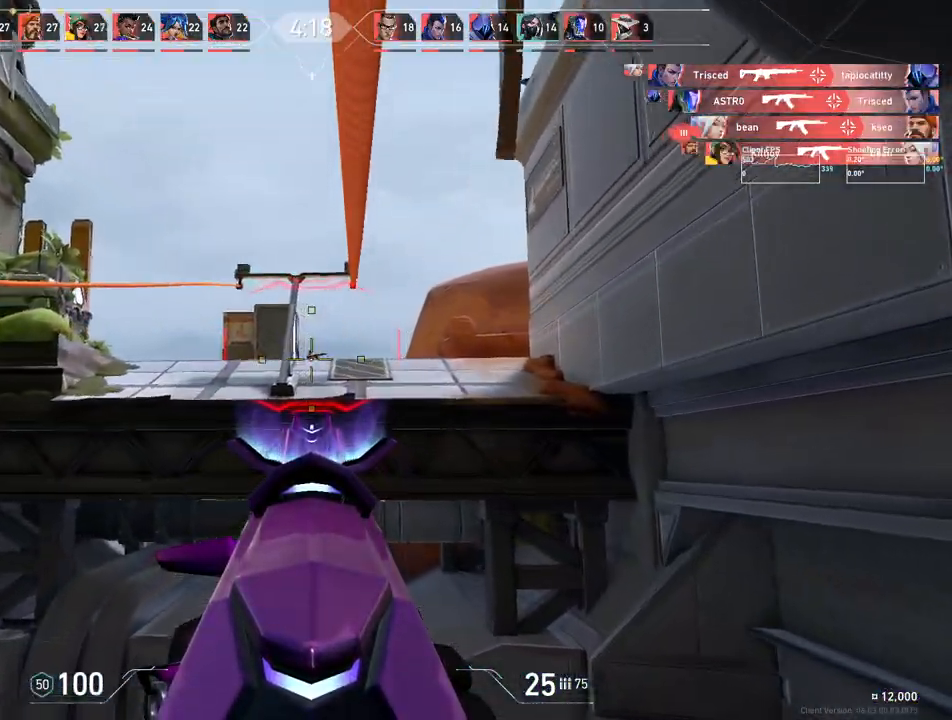
{"keys": [], "mouse": [], "events": [[233, "w", "up"]]}
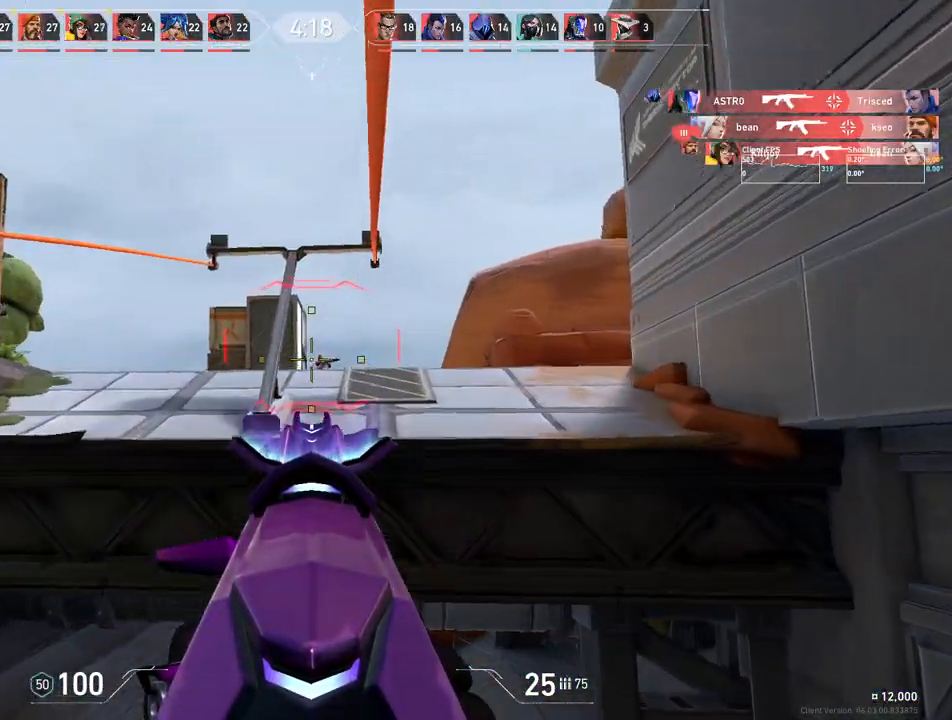
{"keys": [], "mouse": ["left"], "events": [[400, "mouse_left", "down"]]}
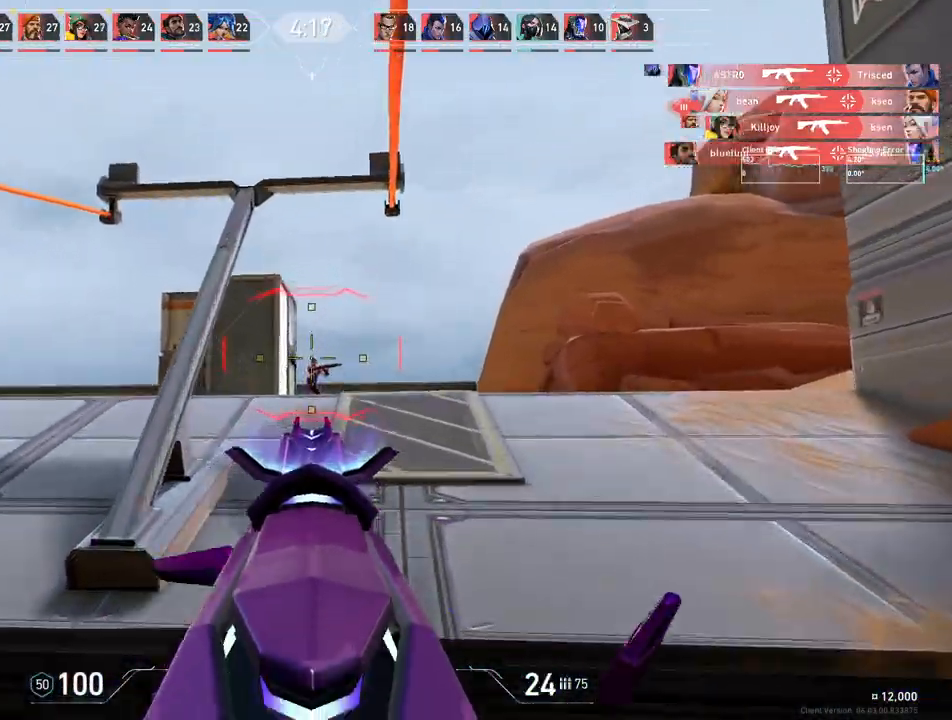
{"keys": ["w"], "mouse": ["right"], "events": [[50, "mouse_left", "up"], [433, "mouse_right", "down"], [500, "w", "down"]]}
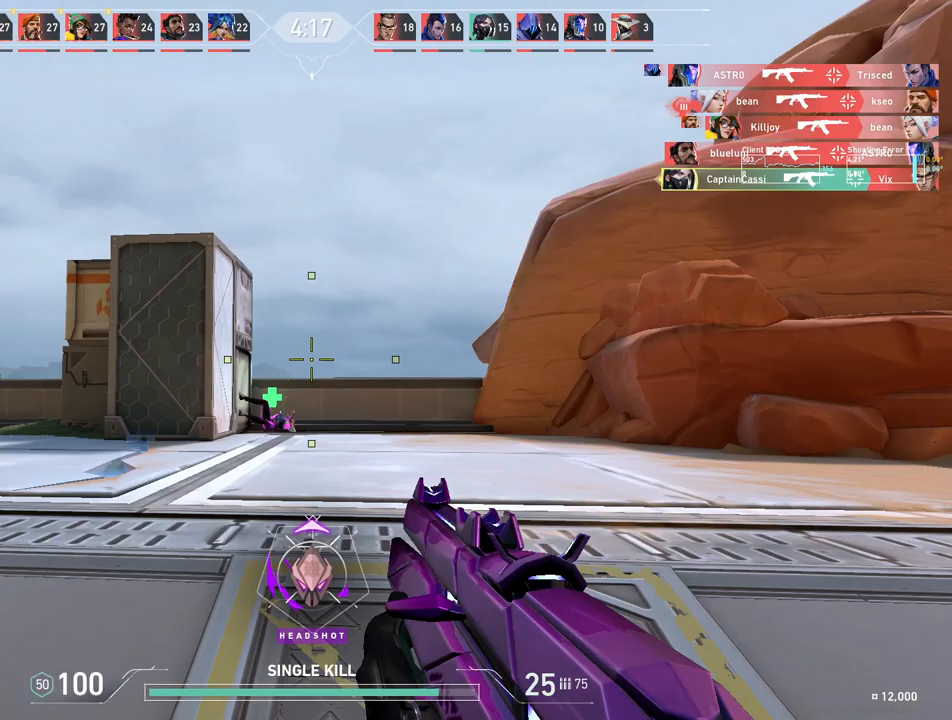
{"keys": ["d", "w"], "mouse": [], "events": [[50, "mouse_right", "up"], [300, "d", "down"]]}